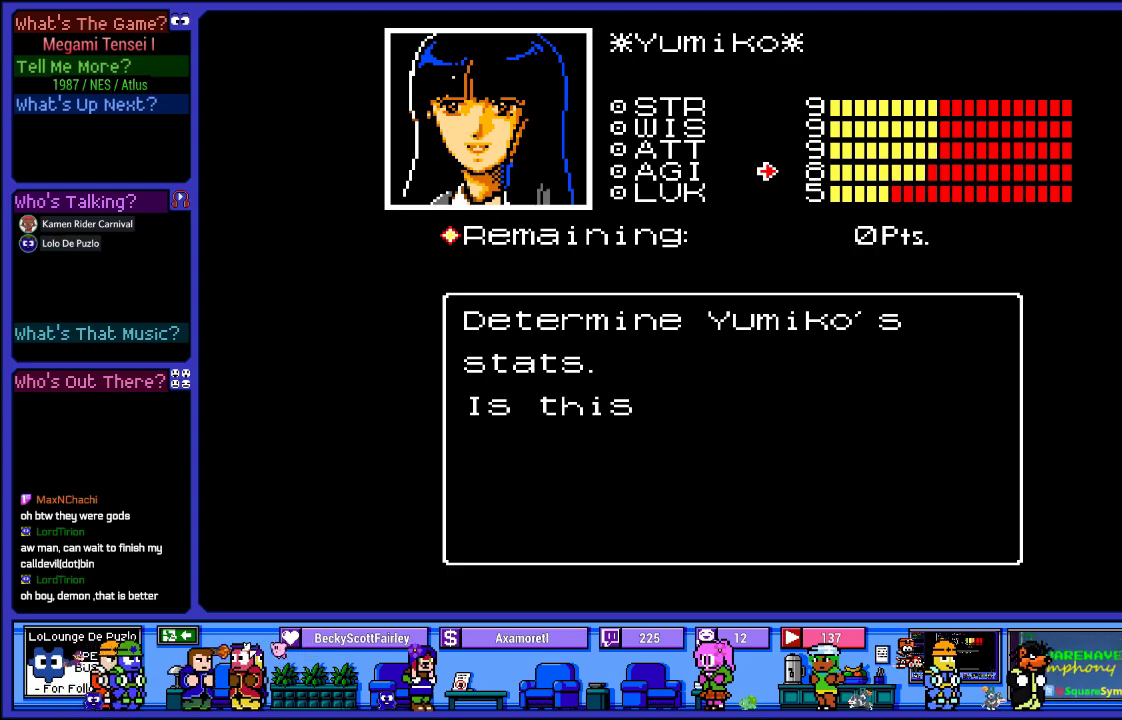
Gameplay with a controller (PlayStation layout); each line is a JSON object with the inputs held at the frame after it. "events" lists button and stick changes between this image and that frame as [ms after this image, input, new state], when the widget could be followed in between. Not read: L3 R3.
{"buttons": ["L2"], "left_stick": "center", "right_stick": "center", "events": []}
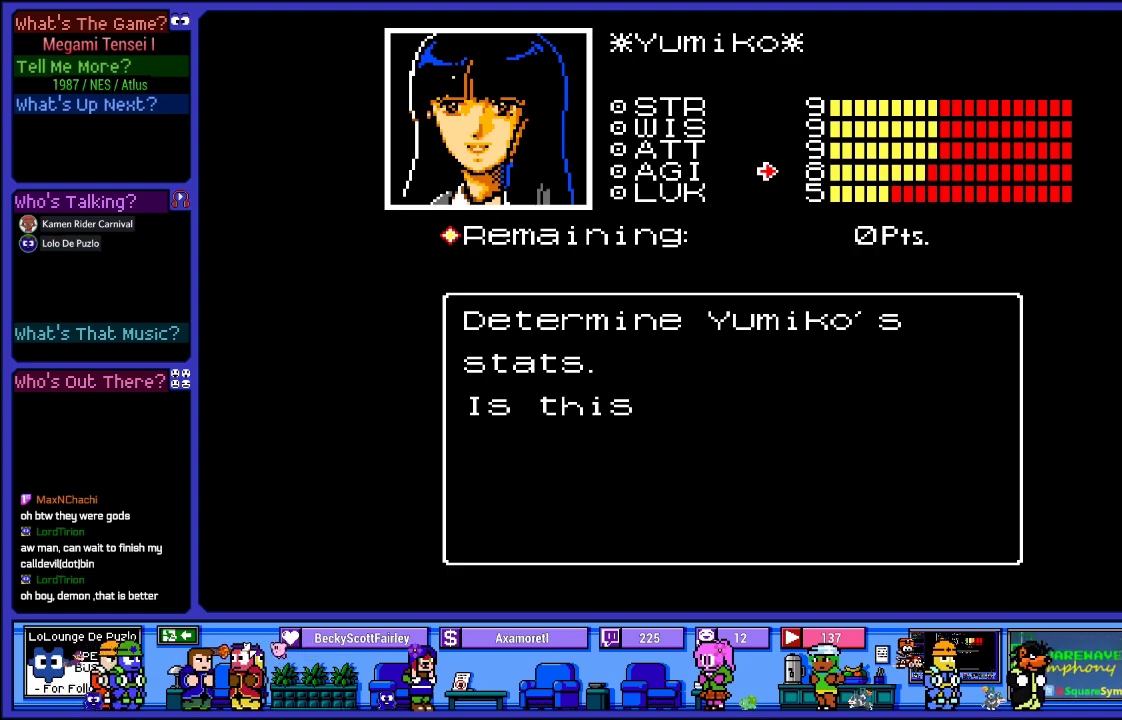
{"buttons": [], "left_stick": "center", "right_stick": "center", "events": [[283, "L2", "up"]]}
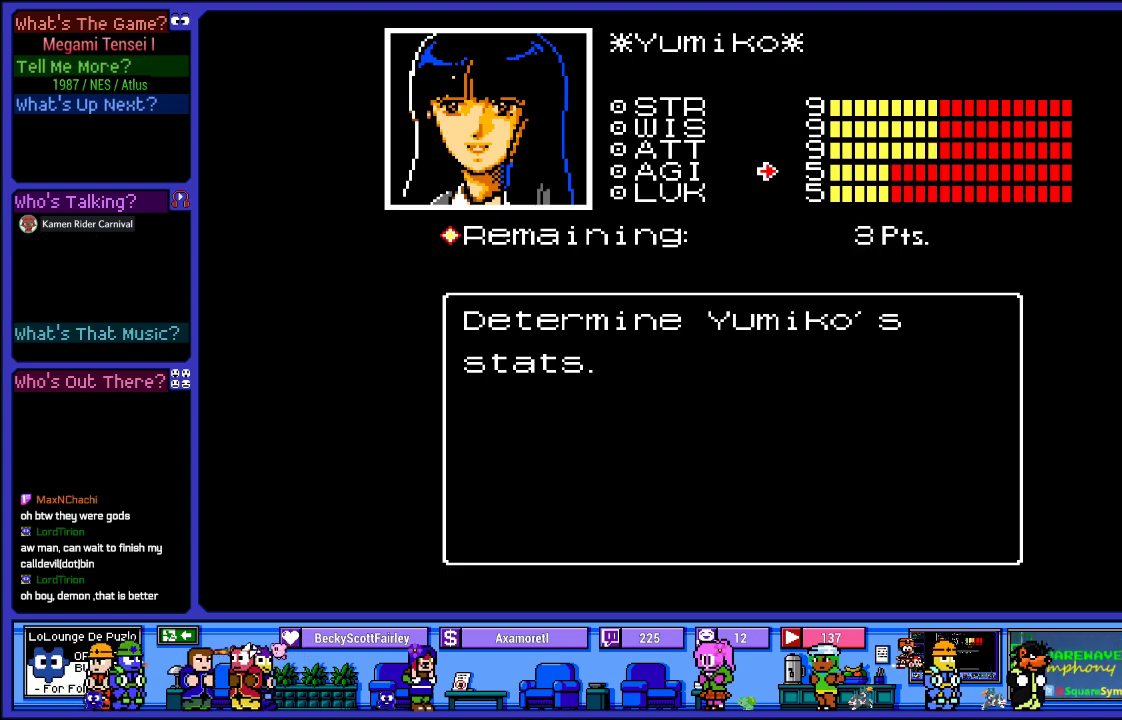
{"buttons": ["CIRCLE"], "left_stick": "center", "right_stick": "center", "events": [[300, "CIRCLE", "down"], [400, "CIRCLE", "up"], [483, "CIRCLE", "down"]]}
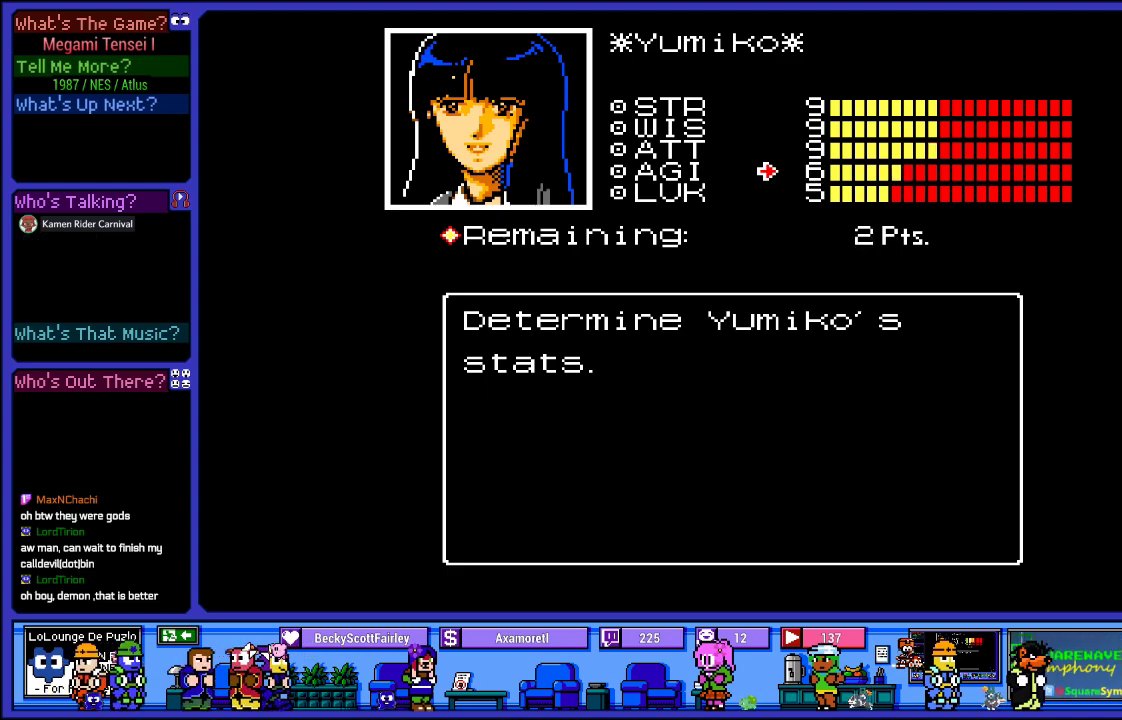
{"buttons": [], "left_stick": "center", "right_stick": "center", "events": [[117, "CIRCLE", "up"], [217, "DPAD_UP", "down"], [350, "DPAD_UP", "up"], [433, "CROSS", "down"], [500, "CROSS", "up"]]}
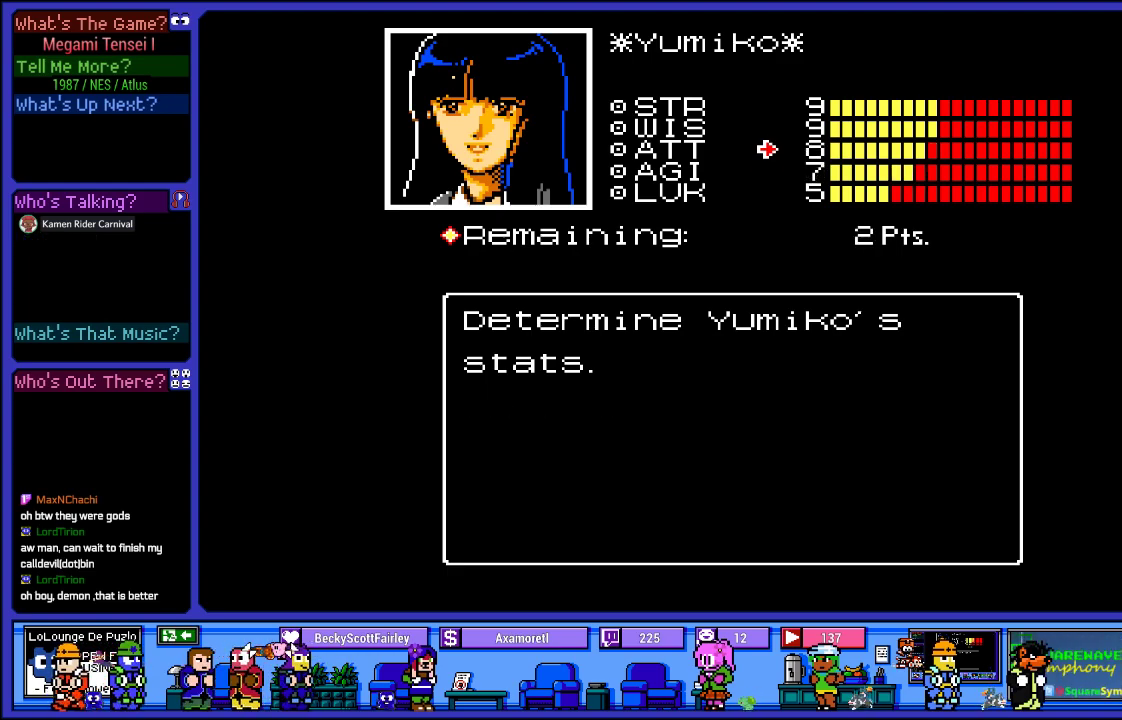
{"buttons": ["CIRCLE"], "left_stick": "center", "right_stick": "center", "events": [[283, "DPAD_UP", "down"], [383, "DPAD_UP", "up"], [433, "CIRCLE", "down"]]}
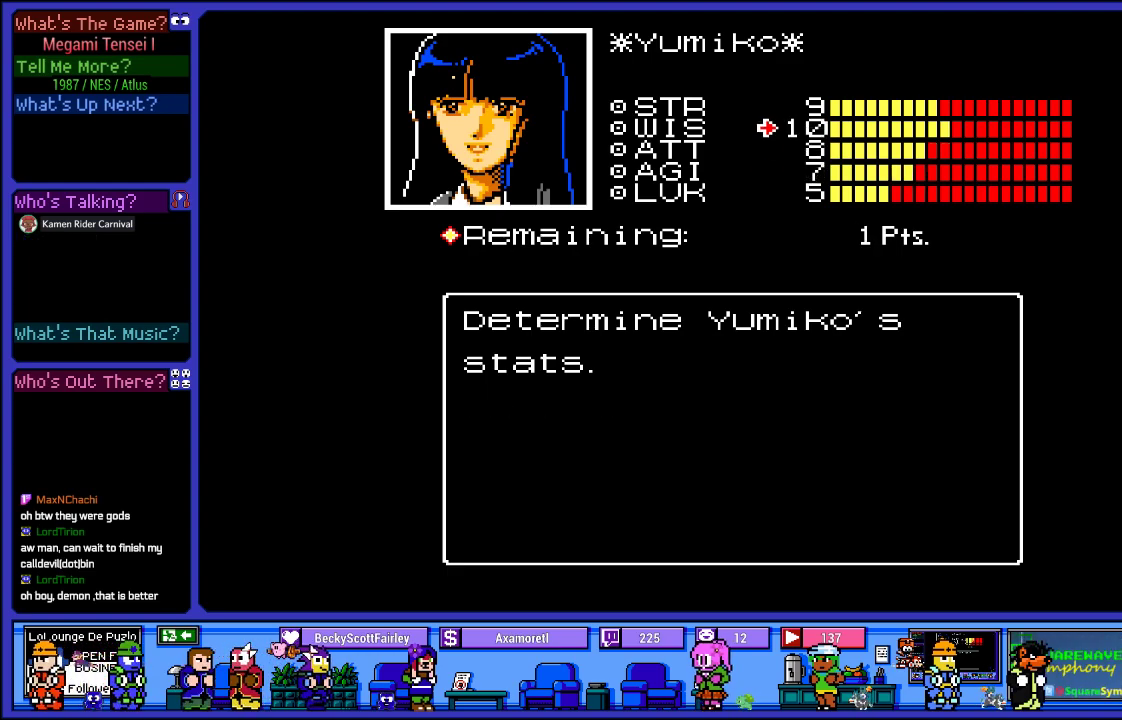
{"buttons": ["CROSS"], "left_stick": "center", "right_stick": "center", "events": [[17, "CIRCLE", "up"], [283, "CROSS", "down"], [383, "CROSS", "up"], [467, "CROSS", "down"]]}
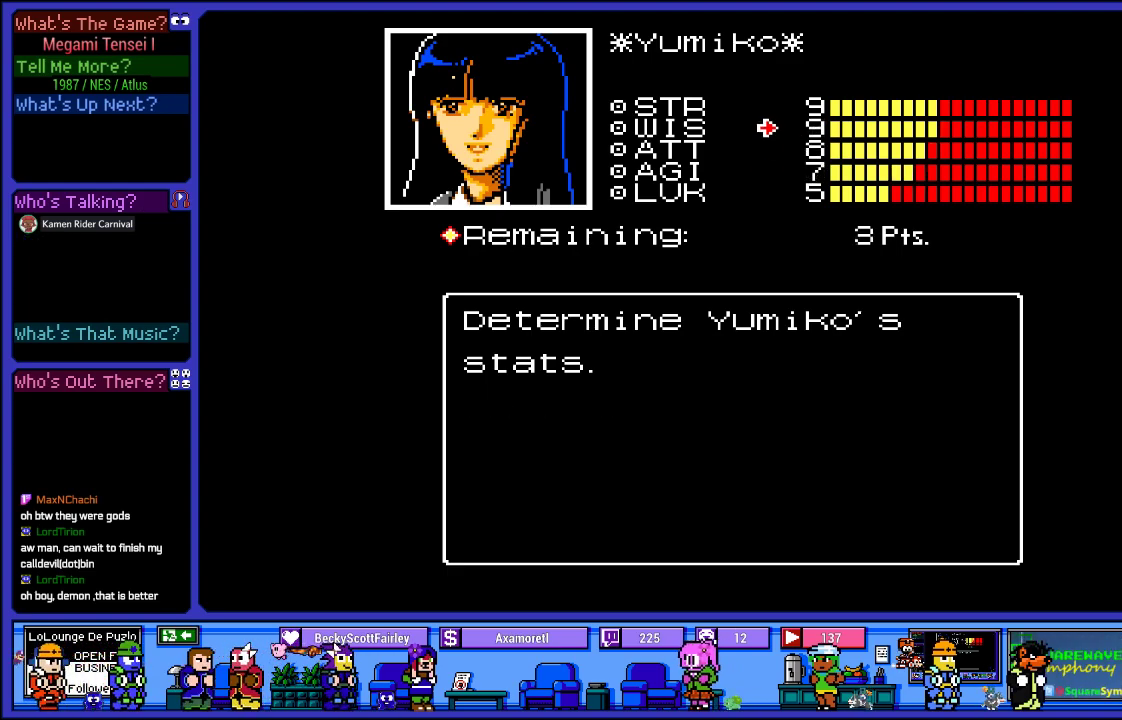
{"buttons": ["CROSS"], "left_stick": "center", "right_stick": "center", "events": [[100, "CROSS", "up"], [200, "DPAD_UP", "down"], [300, "DPAD_UP", "up"], [467, "CROSS", "down"]]}
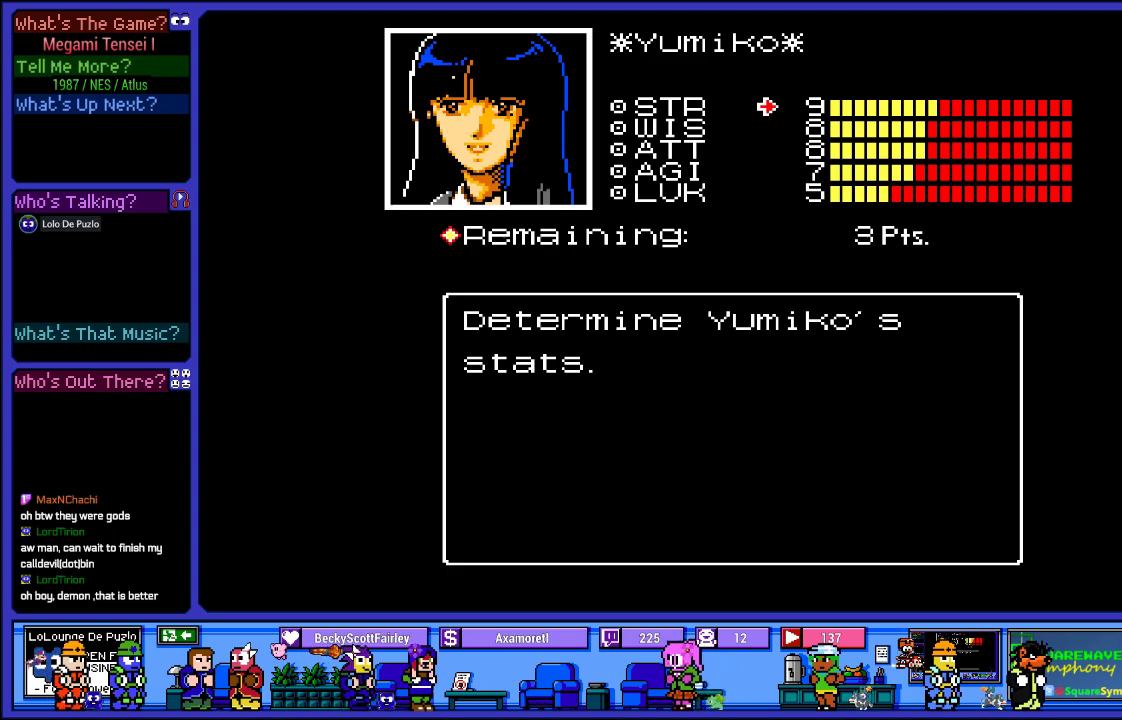
{"buttons": [], "left_stick": "center", "right_stick": "center", "events": [[100, "CROSS", "up"], [317, "DPAD_DOWN", "down"], [433, "DPAD_DOWN", "up"]]}
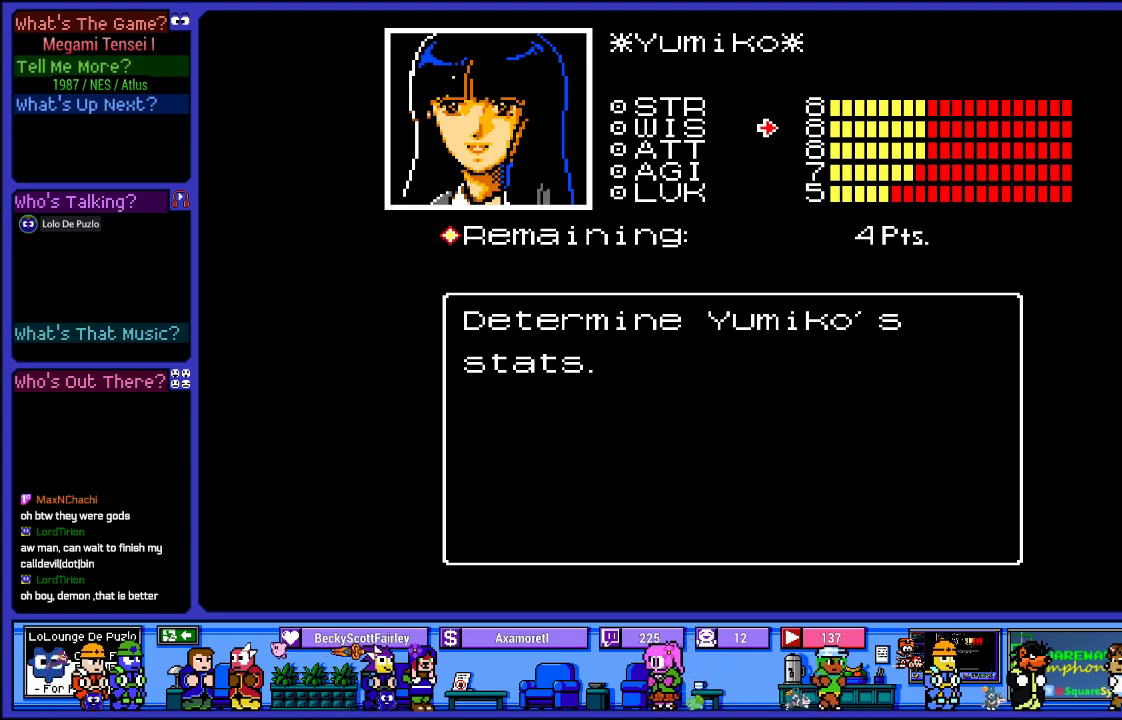
{"buttons": ["CIRCLE"], "left_stick": "center", "right_stick": "center", "events": [[17, "DPAD_DOWN", "down"], [133, "DPAD_DOWN", "up"], [200, "DPAD_DOWN", "down"], [333, "DPAD_DOWN", "up"], [467, "CIRCLE", "down"]]}
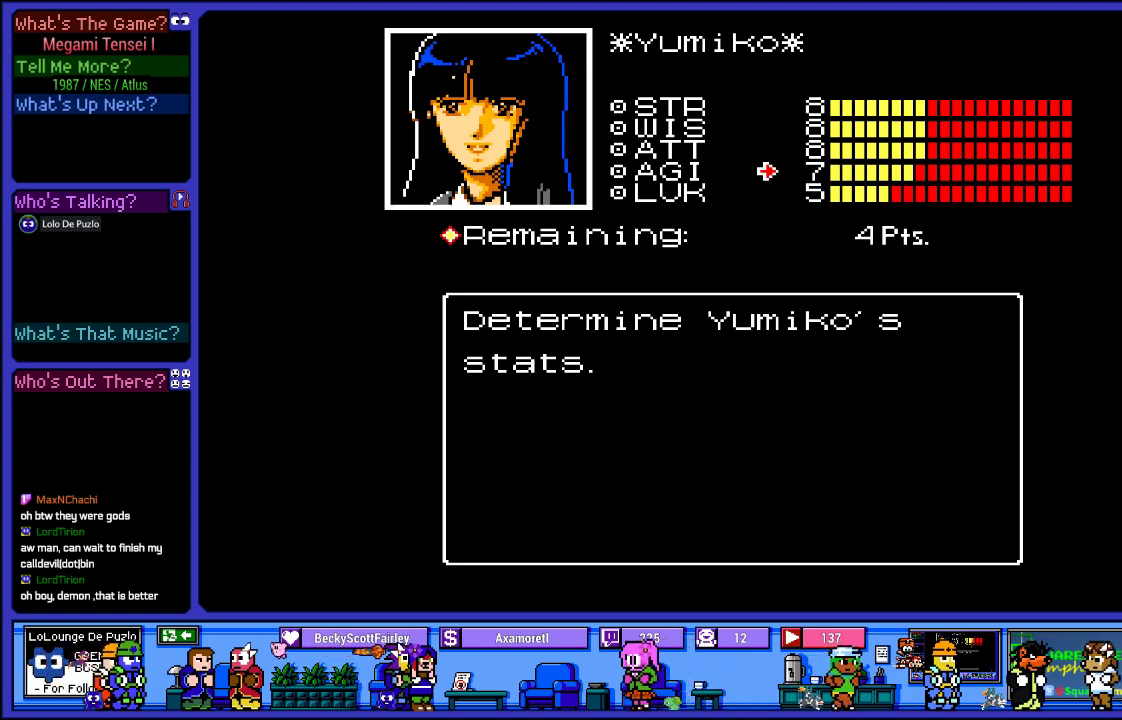
{"buttons": [], "left_stick": "center", "right_stick": "center", "events": [[100, "CIRCLE", "up"], [233, "DPAD_DOWN", "down"], [350, "DPAD_DOWN", "up"], [400, "CIRCLE", "down"], [467, "CIRCLE", "up"]]}
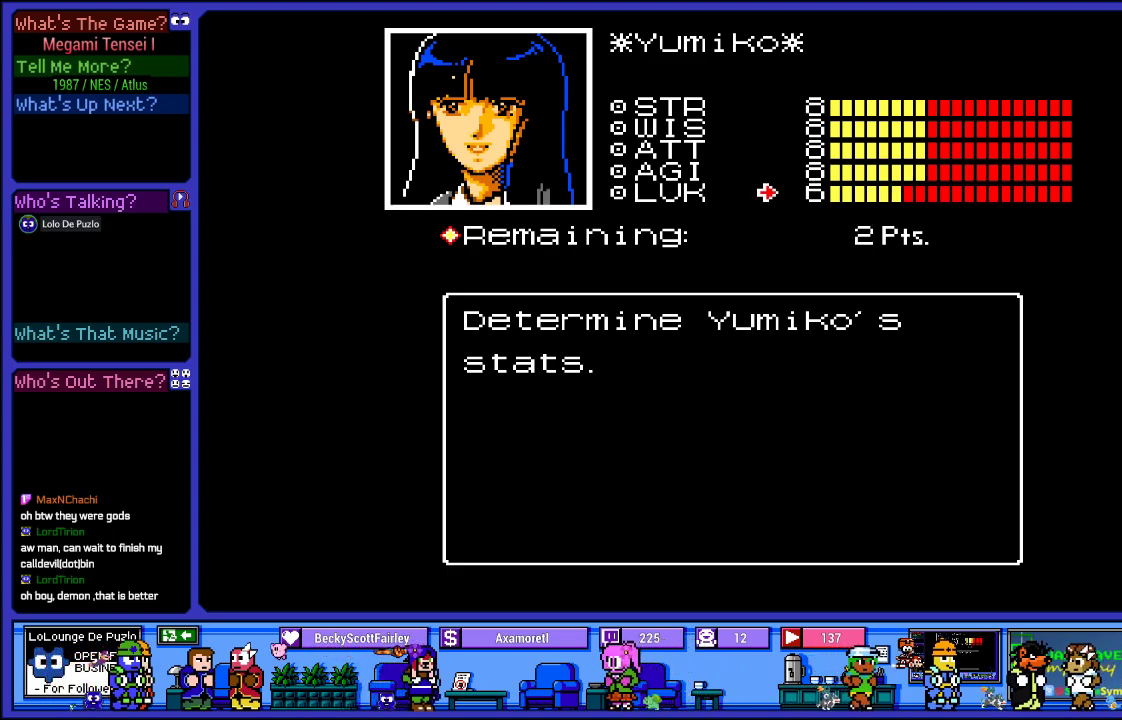
{"buttons": [], "left_stick": "center", "right_stick": "center", "events": [[83, "CIRCLE", "down"], [167, "CIRCLE", "up"], [250, "CIRCLE", "down"], [333, "CIRCLE", "up"]]}
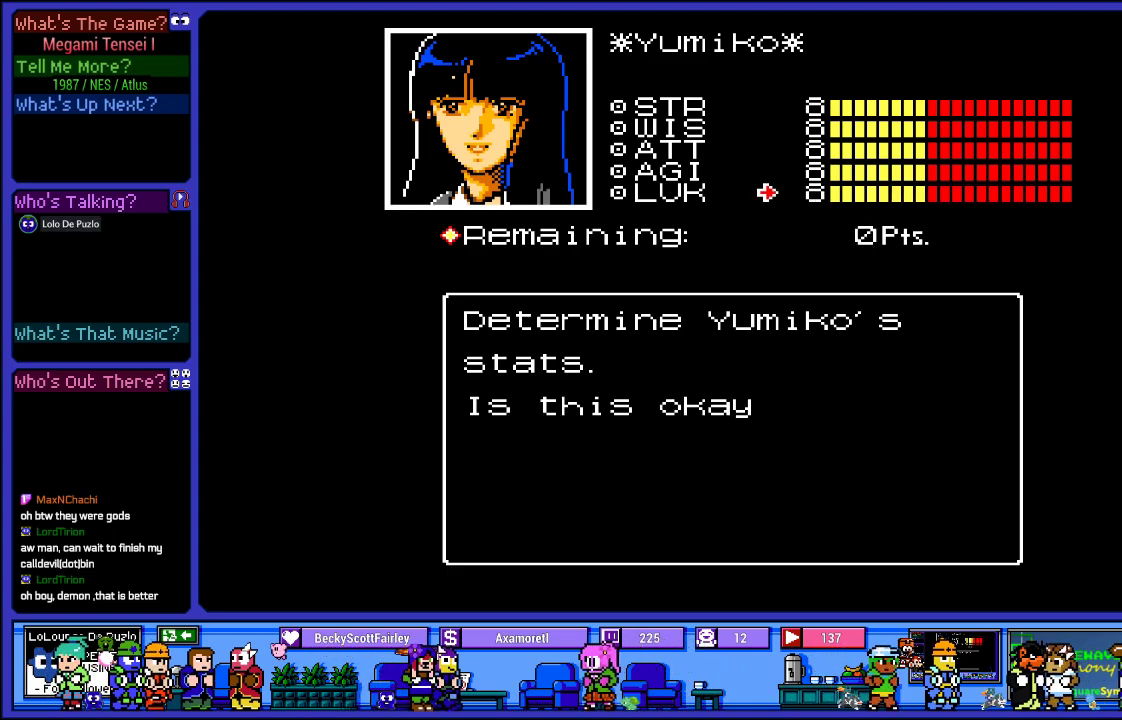
{"buttons": [], "left_stick": "center", "right_stick": "center", "events": []}
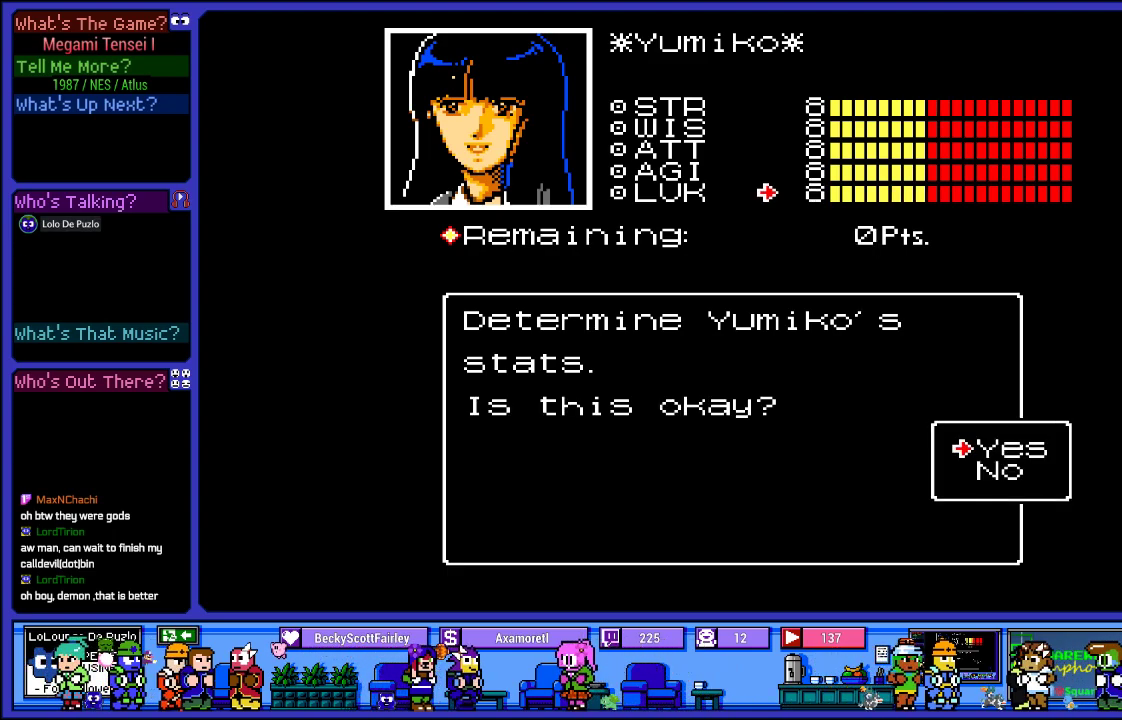
{"buttons": [], "left_stick": "center", "right_stick": "center", "events": []}
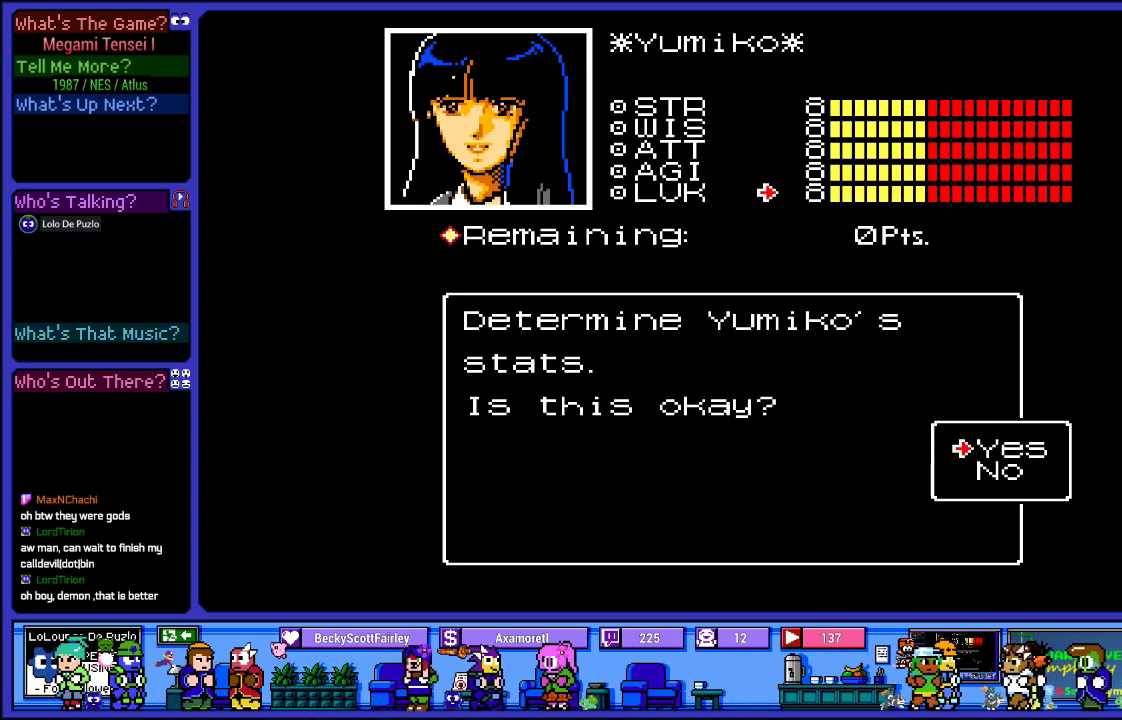
{"buttons": [], "left_stick": "center", "right_stick": "center", "events": [[83, "CROSS", "down"], [183, "CROSS", "up"]]}
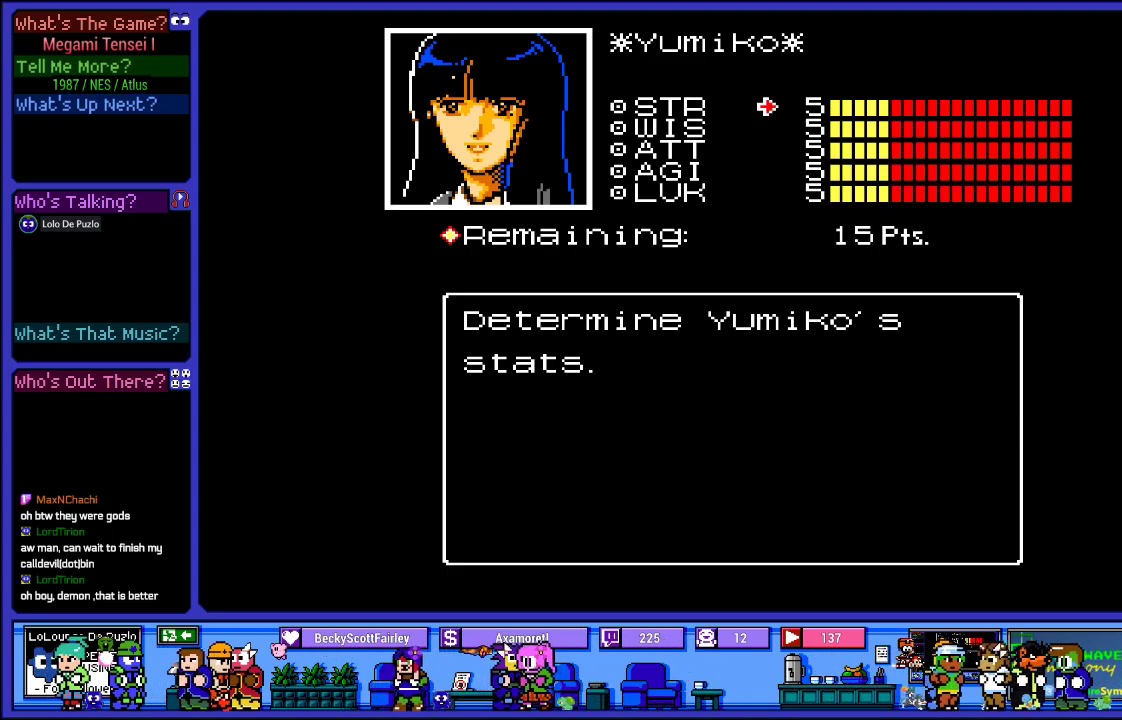
{"buttons": [], "left_stick": "center", "right_stick": "center", "events": []}
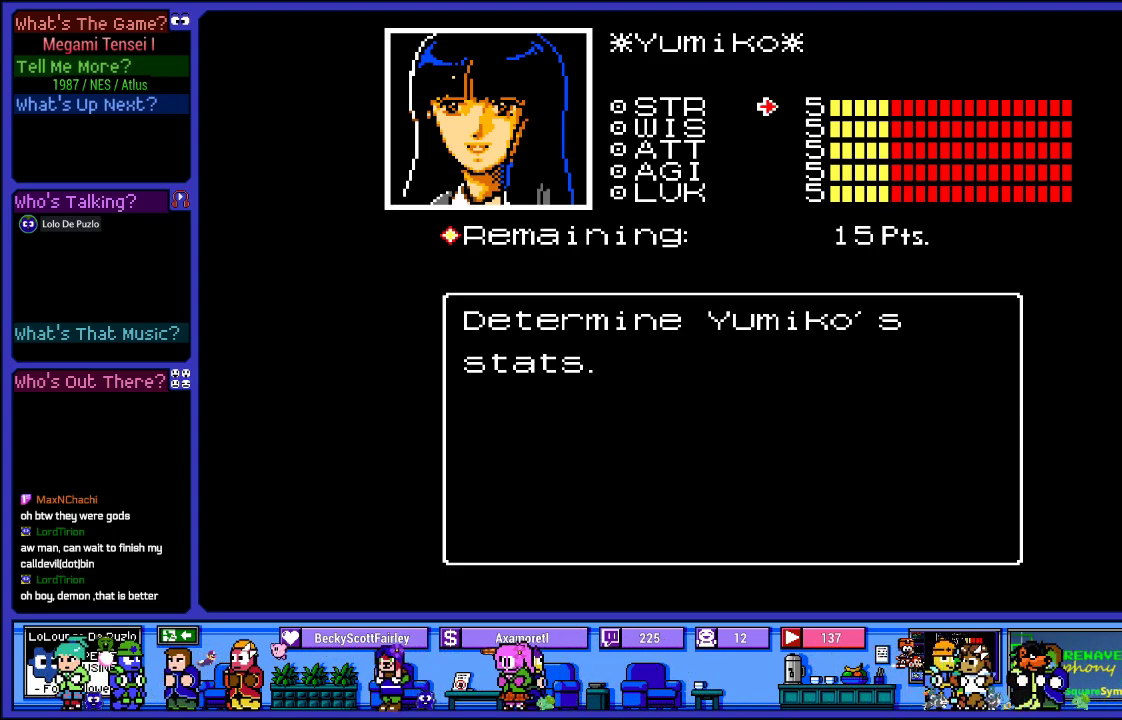
{"buttons": [], "left_stick": "center", "right_stick": "center", "events": []}
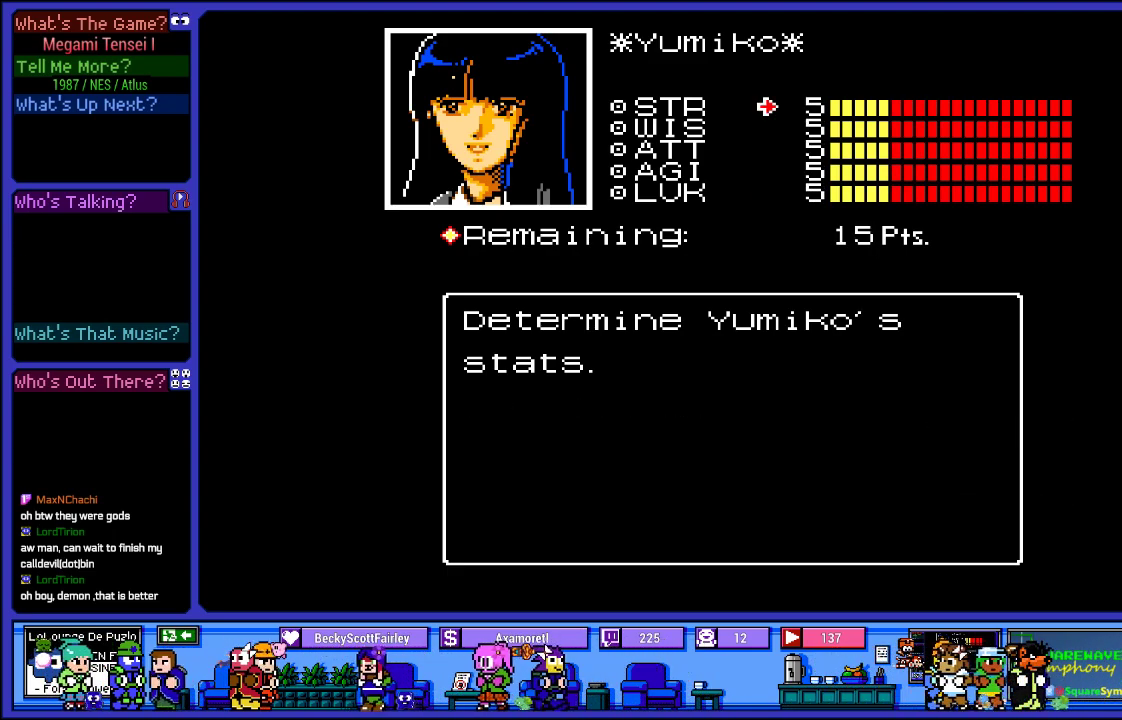
{"buttons": [], "left_stick": "center", "right_stick": "center", "events": []}
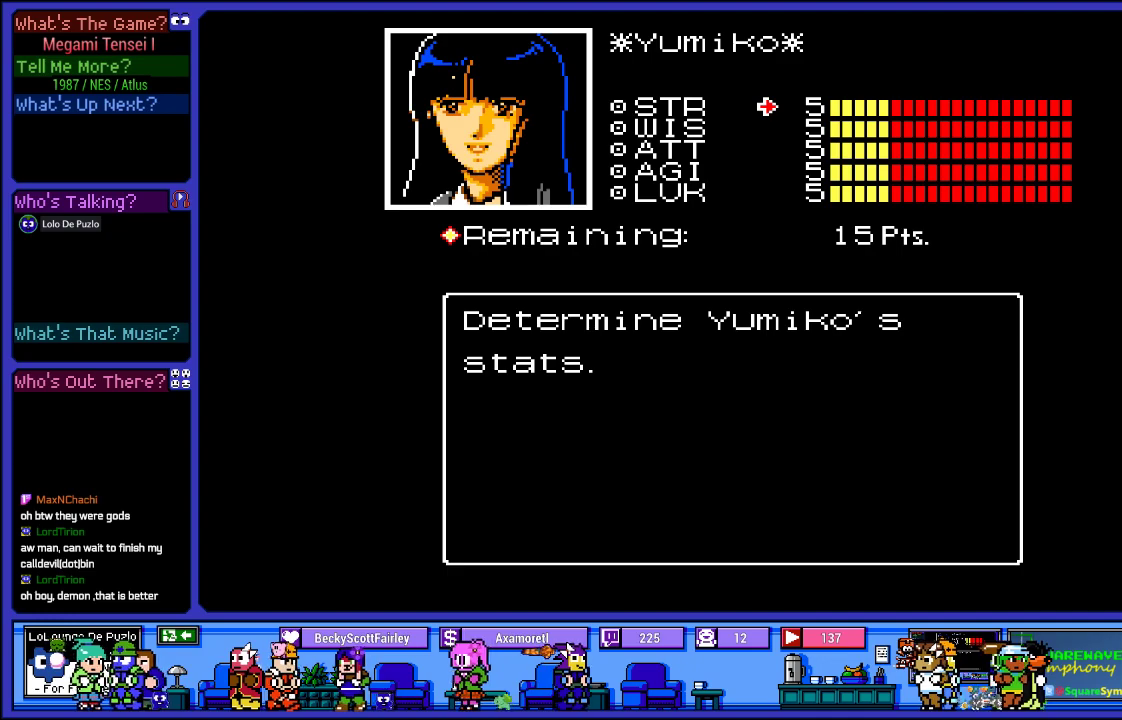
{"buttons": [], "left_stick": "center", "right_stick": "center", "events": []}
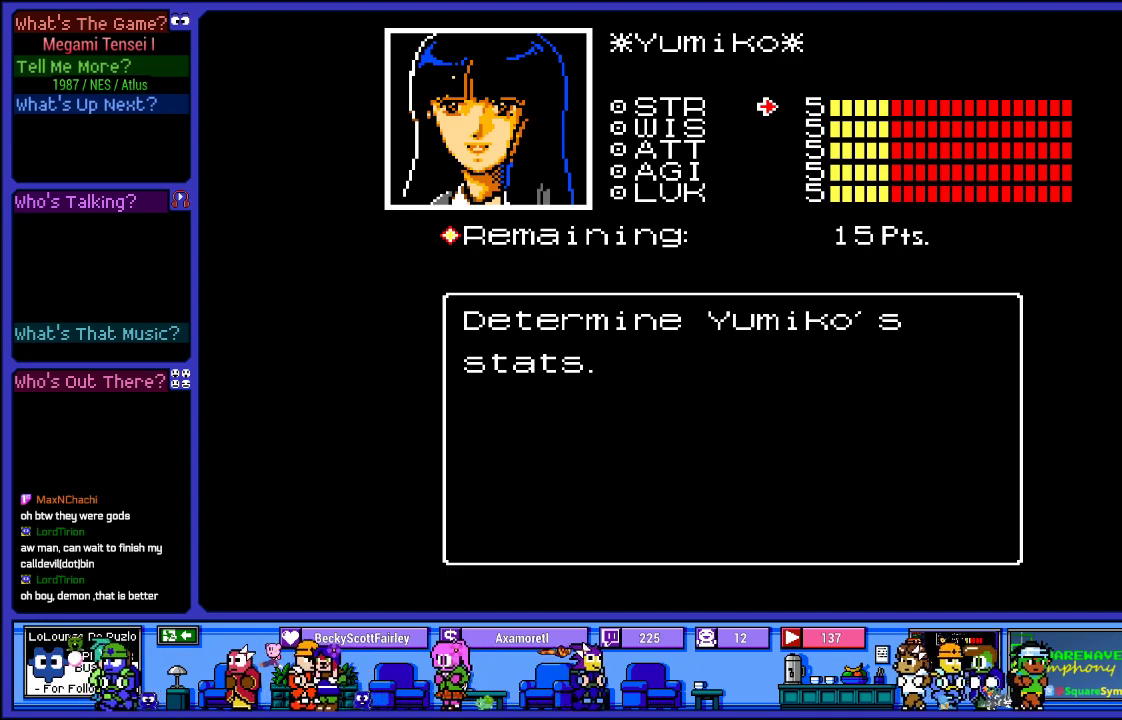
{"buttons": [], "left_stick": "center", "right_stick": "center", "events": []}
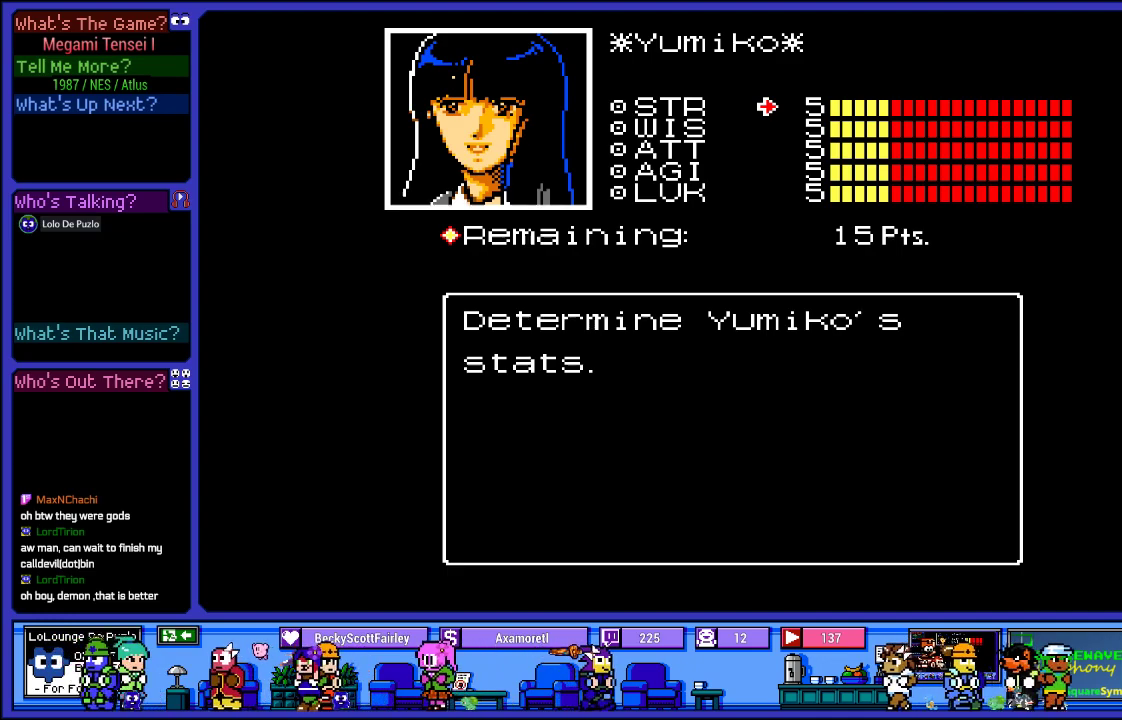
{"buttons": ["DPAD_DOWN"], "left_stick": "center", "right_stick": "center", "events": [[433, "DPAD_DOWN", "down"]]}
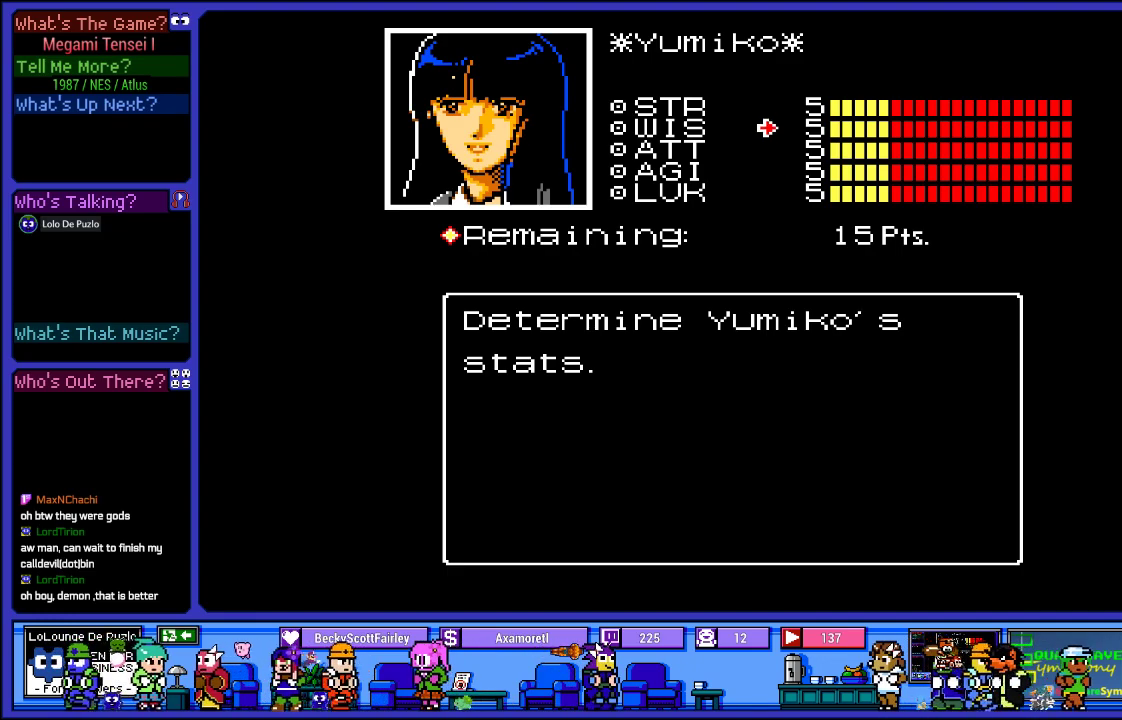
{"buttons": [], "left_stick": "center", "right_stick": "center", "events": [[100, "DPAD_DOWN", "up"]]}
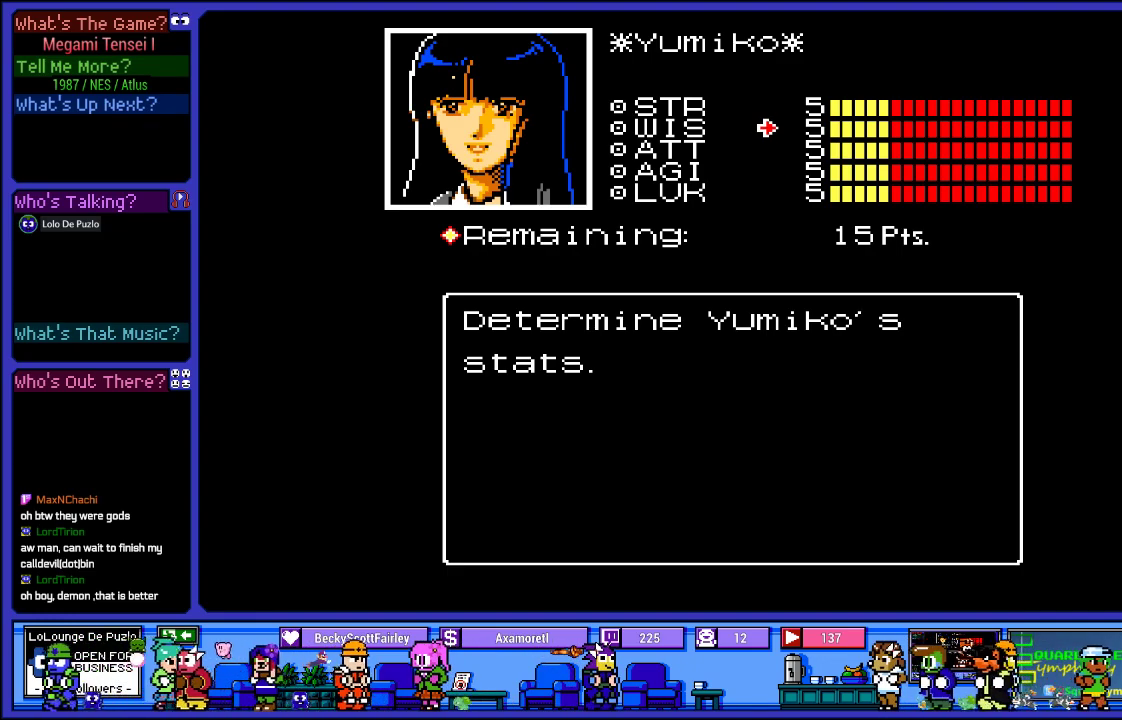
{"buttons": ["CIRCLE"], "left_stick": "center", "right_stick": "center", "events": [[17, "DPAD_UP", "down"], [133, "DPAD_UP", "up"], [267, "DPAD_DOWN", "down"], [383, "DPAD_DOWN", "up"], [450, "CIRCLE", "down"]]}
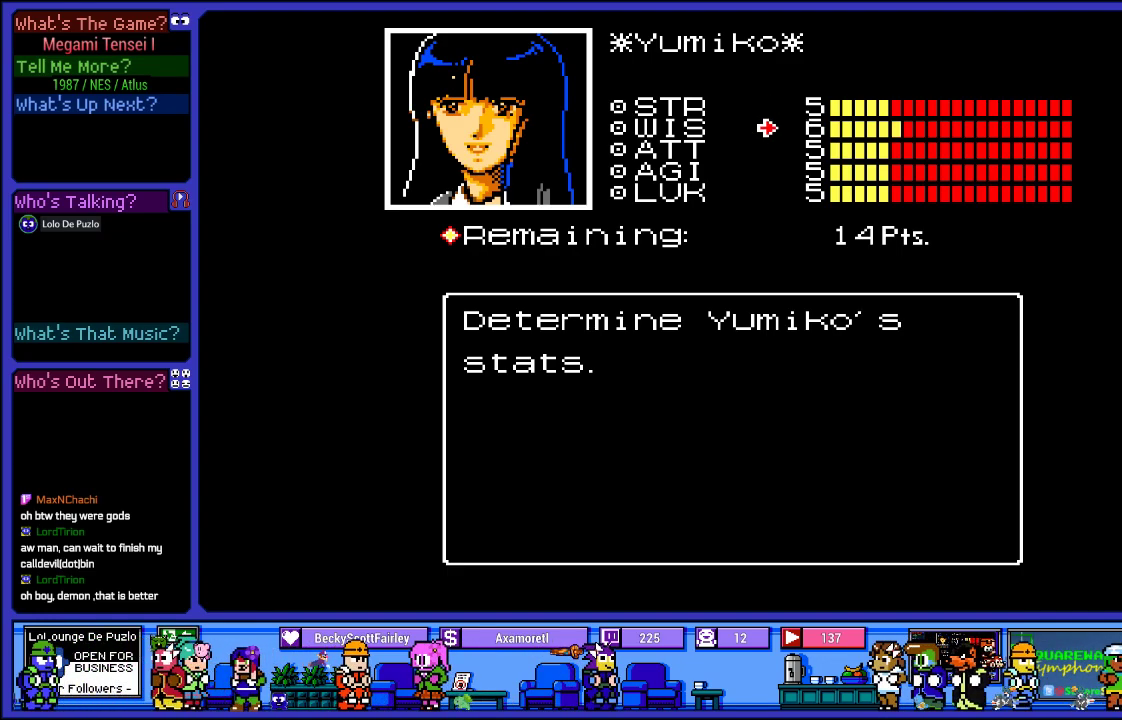
{"buttons": ["CIRCLE"], "left_stick": "center", "right_stick": "center", "events": [[33, "CIRCLE", "up"], [133, "CIRCLE", "down"], [217, "CIRCLE", "up"], [317, "CIRCLE", "down"], [400, "CIRCLE", "up"], [483, "CIRCLE", "down"]]}
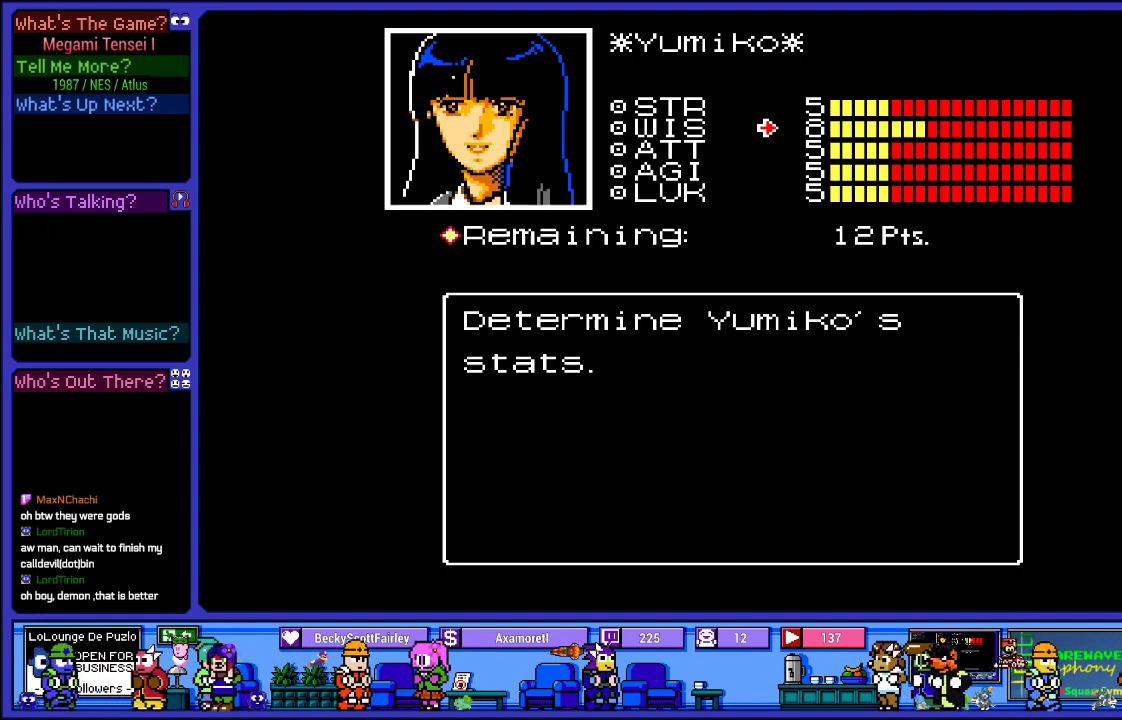
{"buttons": ["DPAD_UP"], "left_stick": "center", "right_stick": "center", "events": [[100, "CIRCLE", "up"], [467, "DPAD_UP", "down"]]}
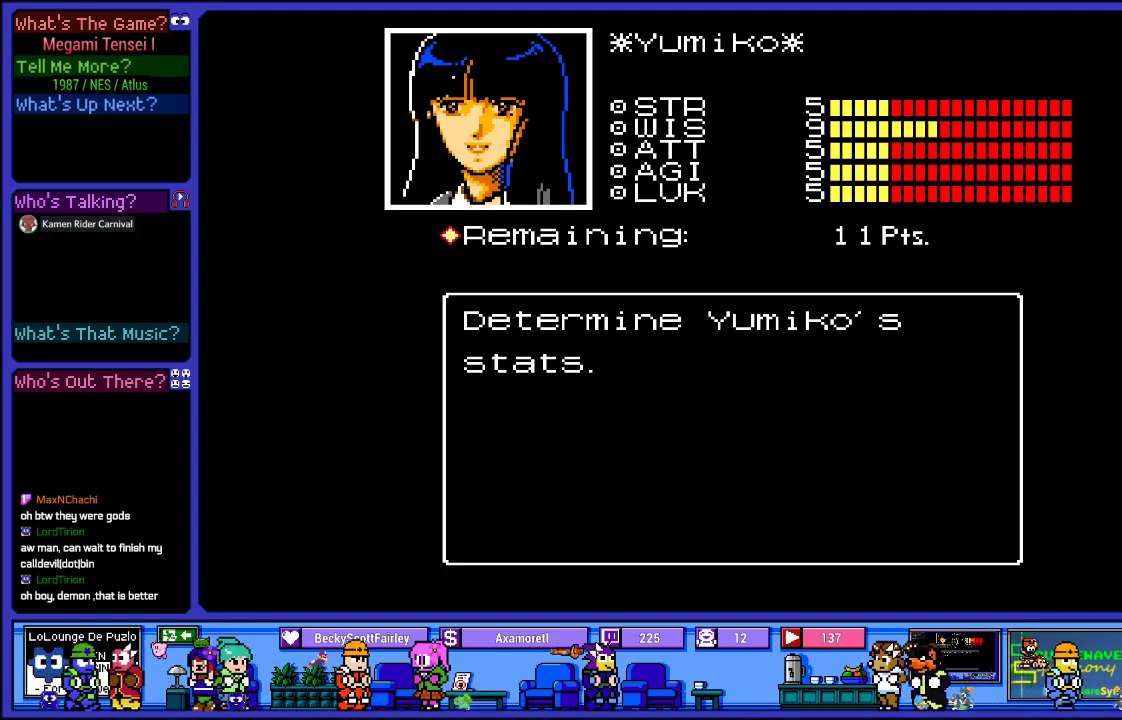
{"buttons": [], "left_stick": "center", "right_stick": "center", "events": [[83, "DPAD_UP", "up"], [150, "CIRCLE", "down"], [217, "CIRCLE", "up"], [317, "CIRCLE", "down"], [400, "CIRCLE", "up"]]}
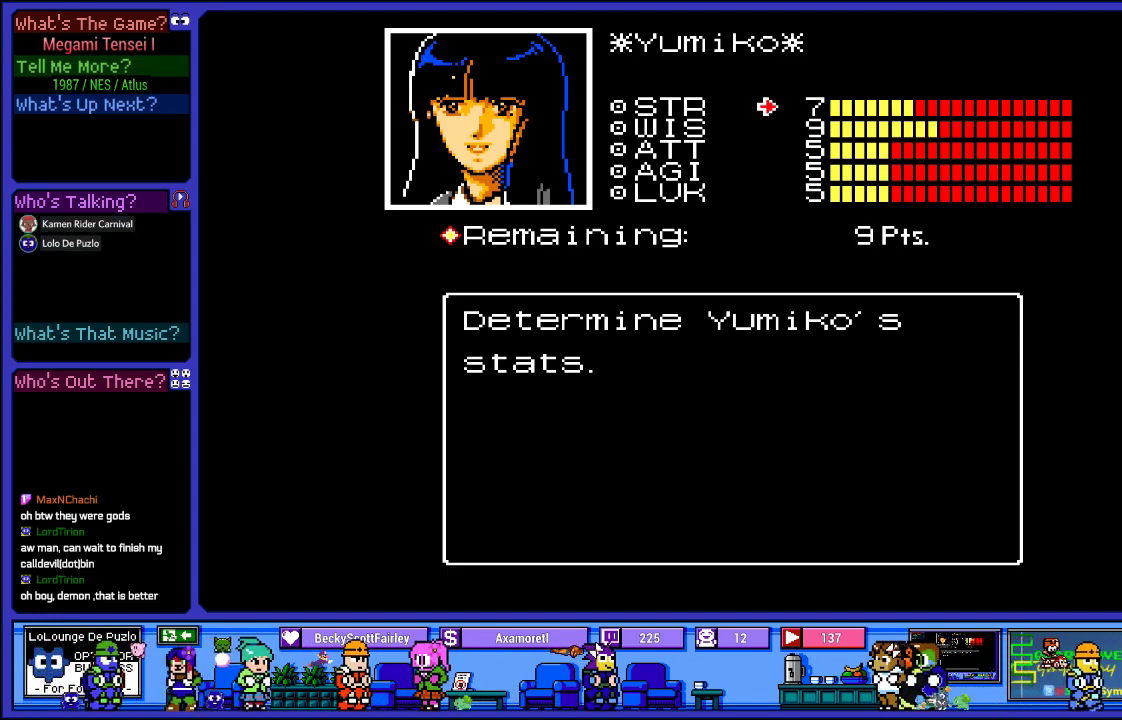
{"buttons": ["DPAD_DOWN"], "left_stick": "center", "right_stick": "center", "events": [[433, "DPAD_DOWN", "down"]]}
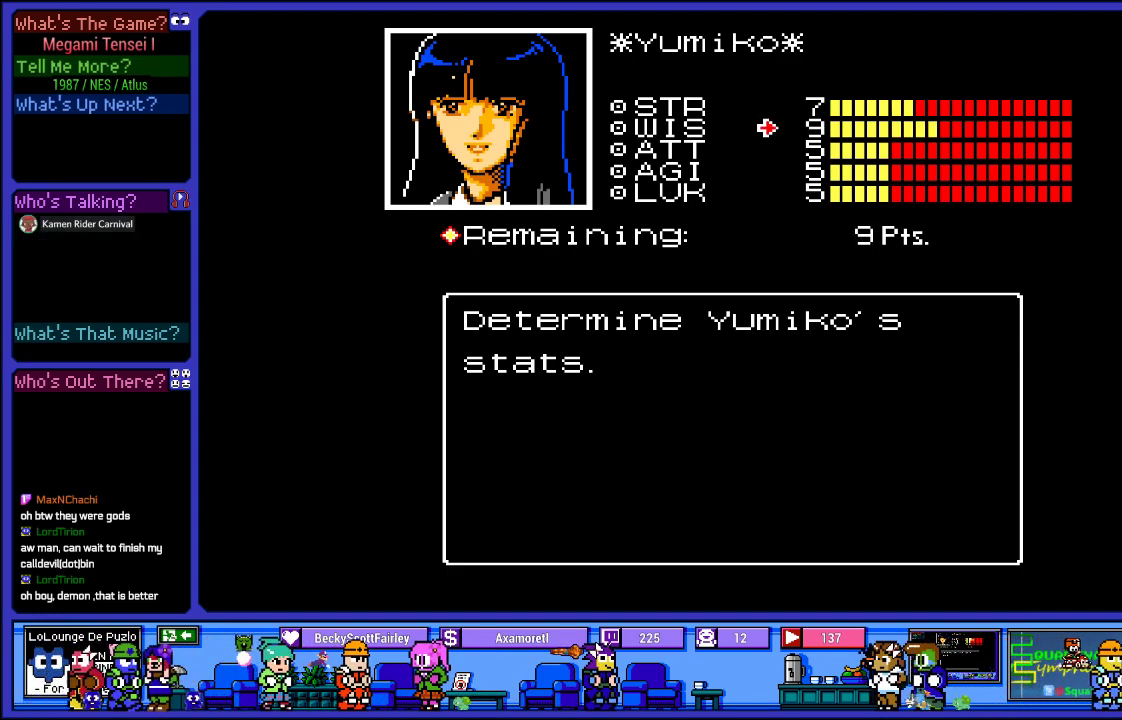
{"buttons": [], "left_stick": "center", "right_stick": "center", "events": [[33, "DPAD_DOWN", "up"], [83, "CIRCLE", "down"], [150, "CIRCLE", "up"], [250, "CIRCLE", "down"], [317, "CIRCLE", "up"]]}
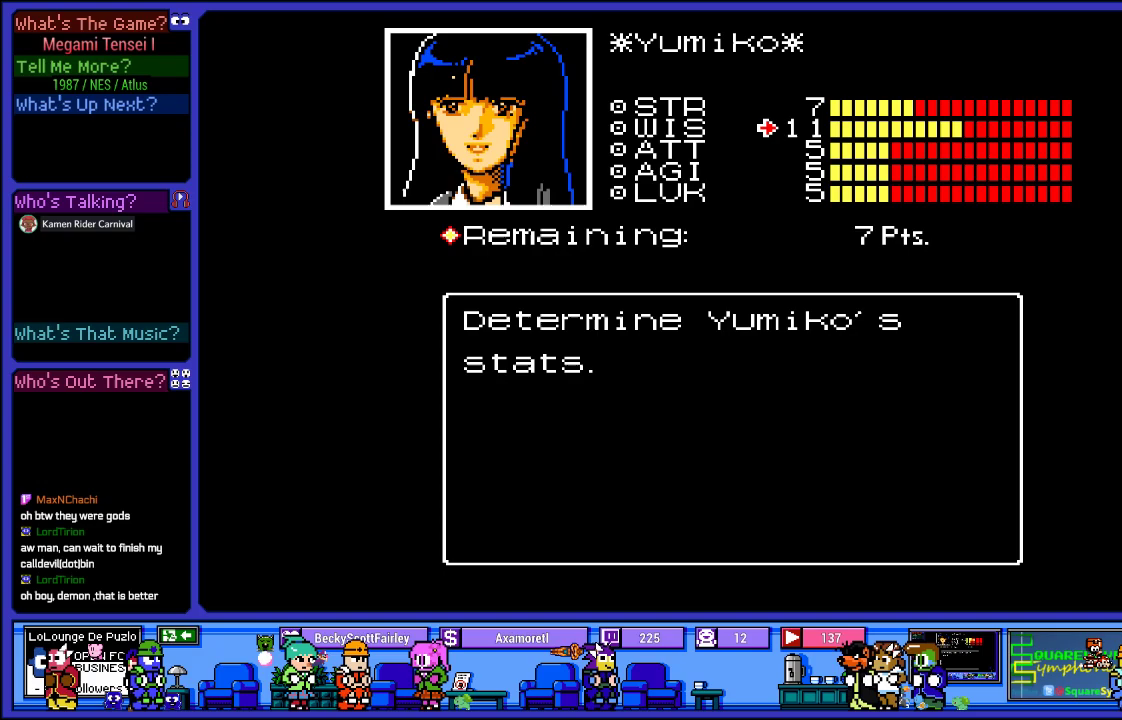
{"buttons": [], "left_stick": "center", "right_stick": "center", "events": [[117, "CROSS", "down"], [233, "CROSS", "up"], [367, "CROSS", "down"], [433, "CROSS", "up"]]}
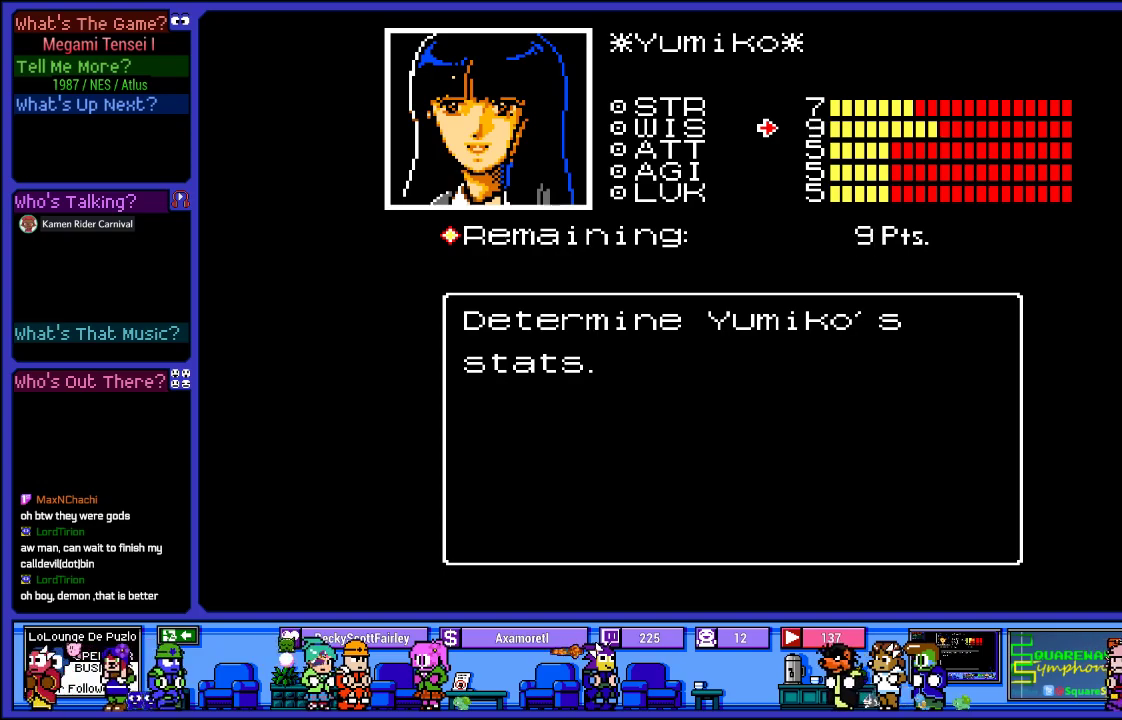
{"buttons": [], "left_stick": "center", "right_stick": "center", "events": [[150, "DPAD_DOWN", "down"], [267, "DPAD_DOWN", "up"], [383, "CIRCLE", "down"], [483, "CIRCLE", "up"]]}